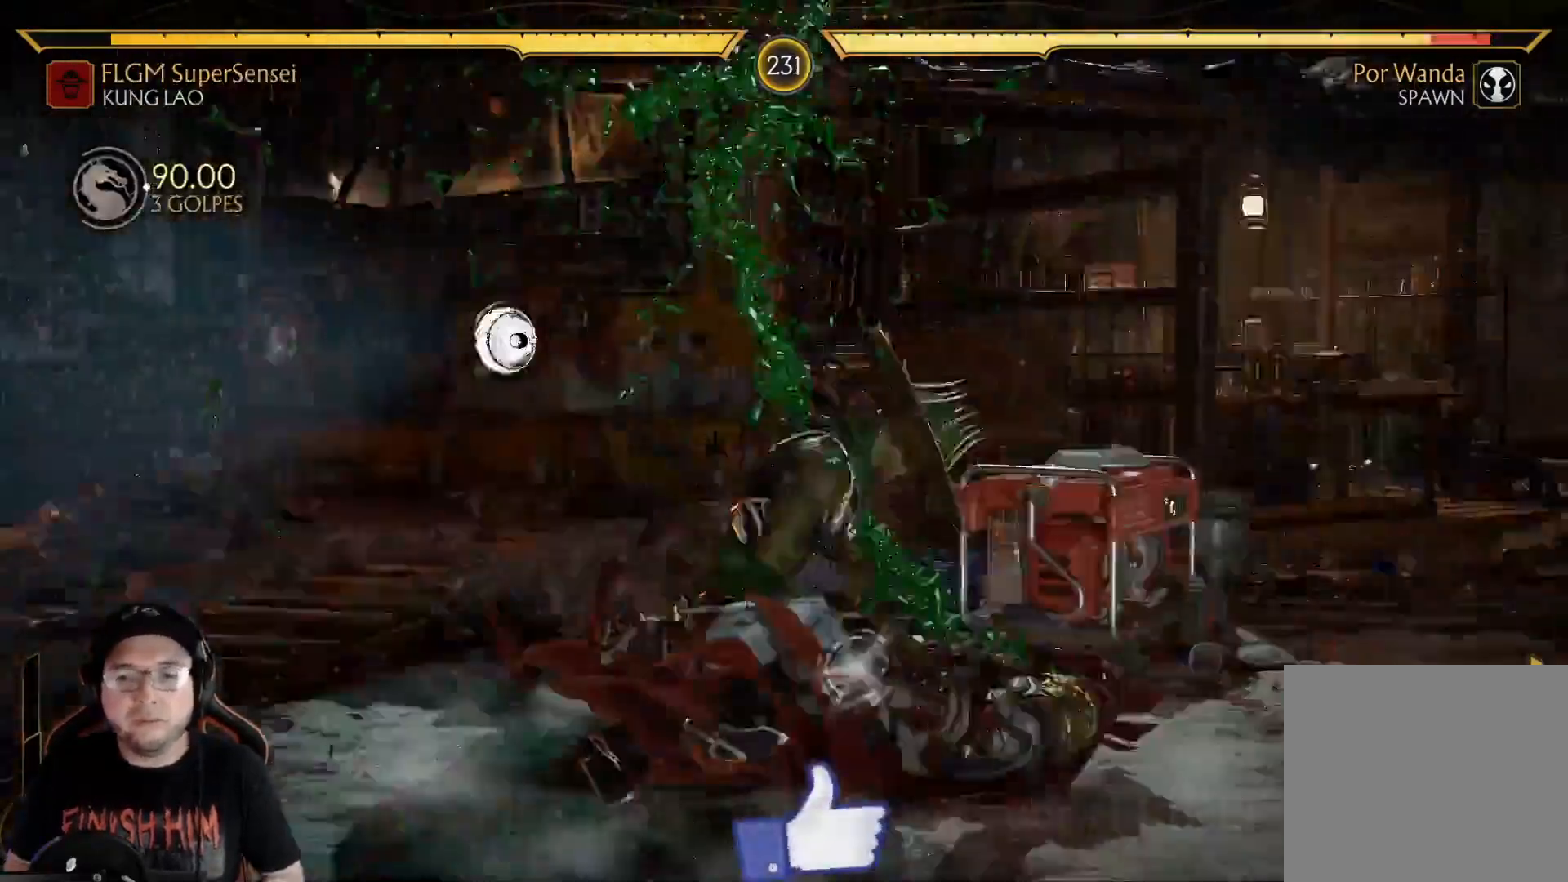
Gameplay with a controller (Xbox layout); each line is a JSON object with the inputs held at the frame after it. "events" lists button and stick changes between this image and that frame as [ms after this image, input, new state], when the widget could be followed in between. Not read: L3 R3 SHARE.
{"buttons": ["DPAD_LEFT"], "left_stick": "center", "right_stick": "center", "events": [[134, "DPAD_LEFT", "down"], [151, "A", "down"], [201, "DPAD_LEFT", "up"], [218, "A", "up"], [268, "DPAD_LEFT", "down"], [301, "A", "down"], [318, "DPAD_LEFT", "up"], [352, "A", "up"], [435, "A", "down"], [469, "DPAD_LEFT", "down"], [502, "A", "up"]]}
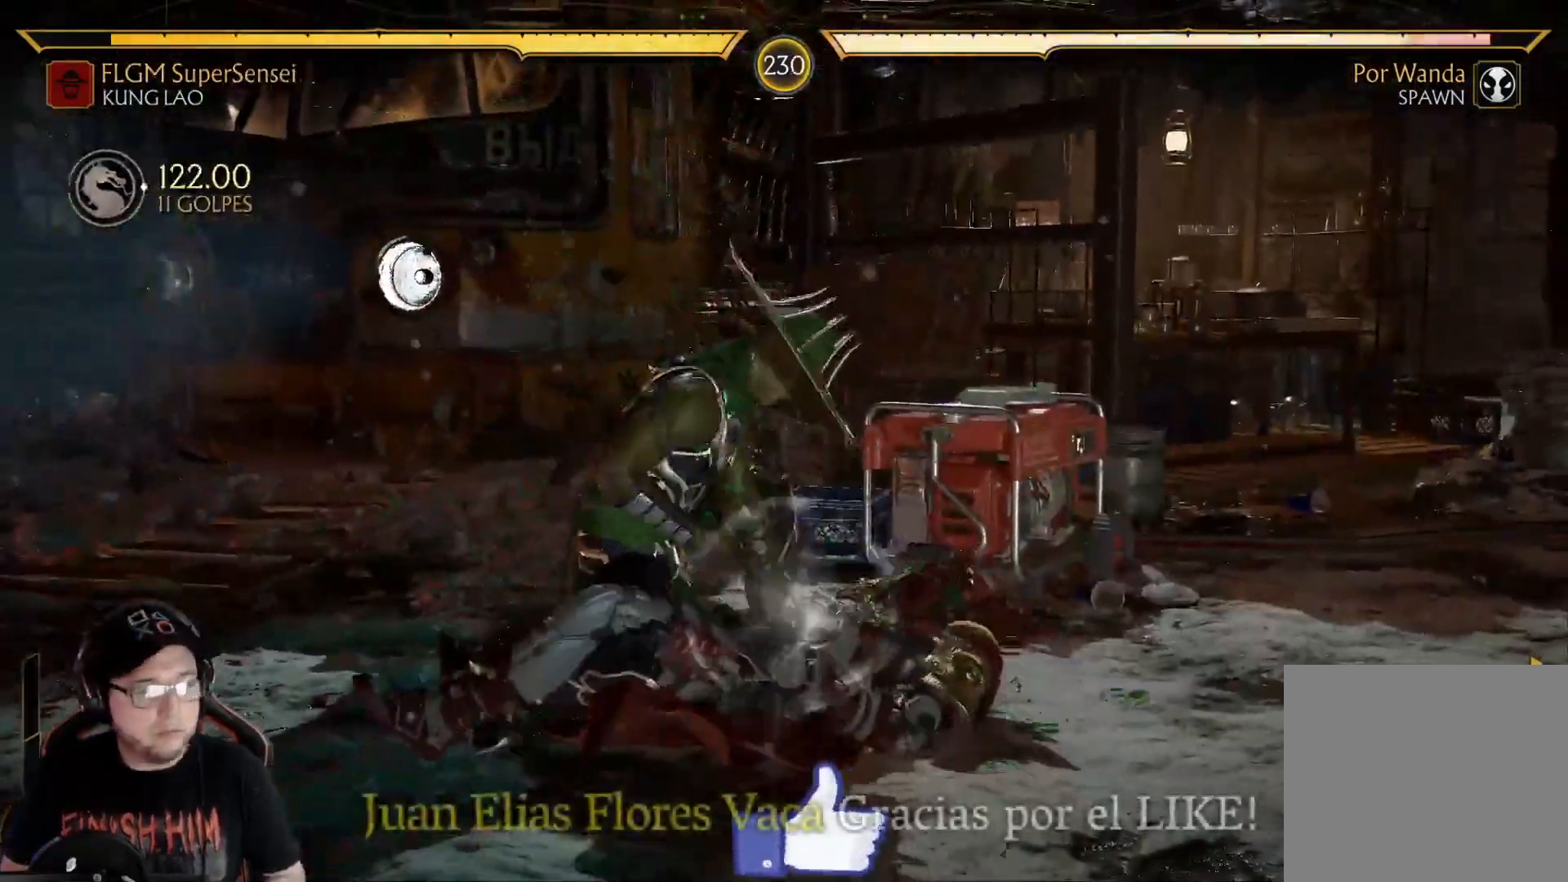
{"buttons": ["DPAD_LEFT"], "left_stick": "center", "right_stick": "center", "events": [[17, "DPAD_LEFT", "up"], [84, "A", "down"], [84, "DPAD_LEFT", "down"], [150, "A", "up"], [150, "DPAD_LEFT", "up"], [217, "DPAD_LEFT", "down"], [234, "DPAD_LEFT", "up"], [301, "DPAD_LEFT", "down"], [368, "DPAD_LEFT", "up"], [435, "A", "down"], [435, "DPAD_LEFT", "down"], [485, "A", "up"]]}
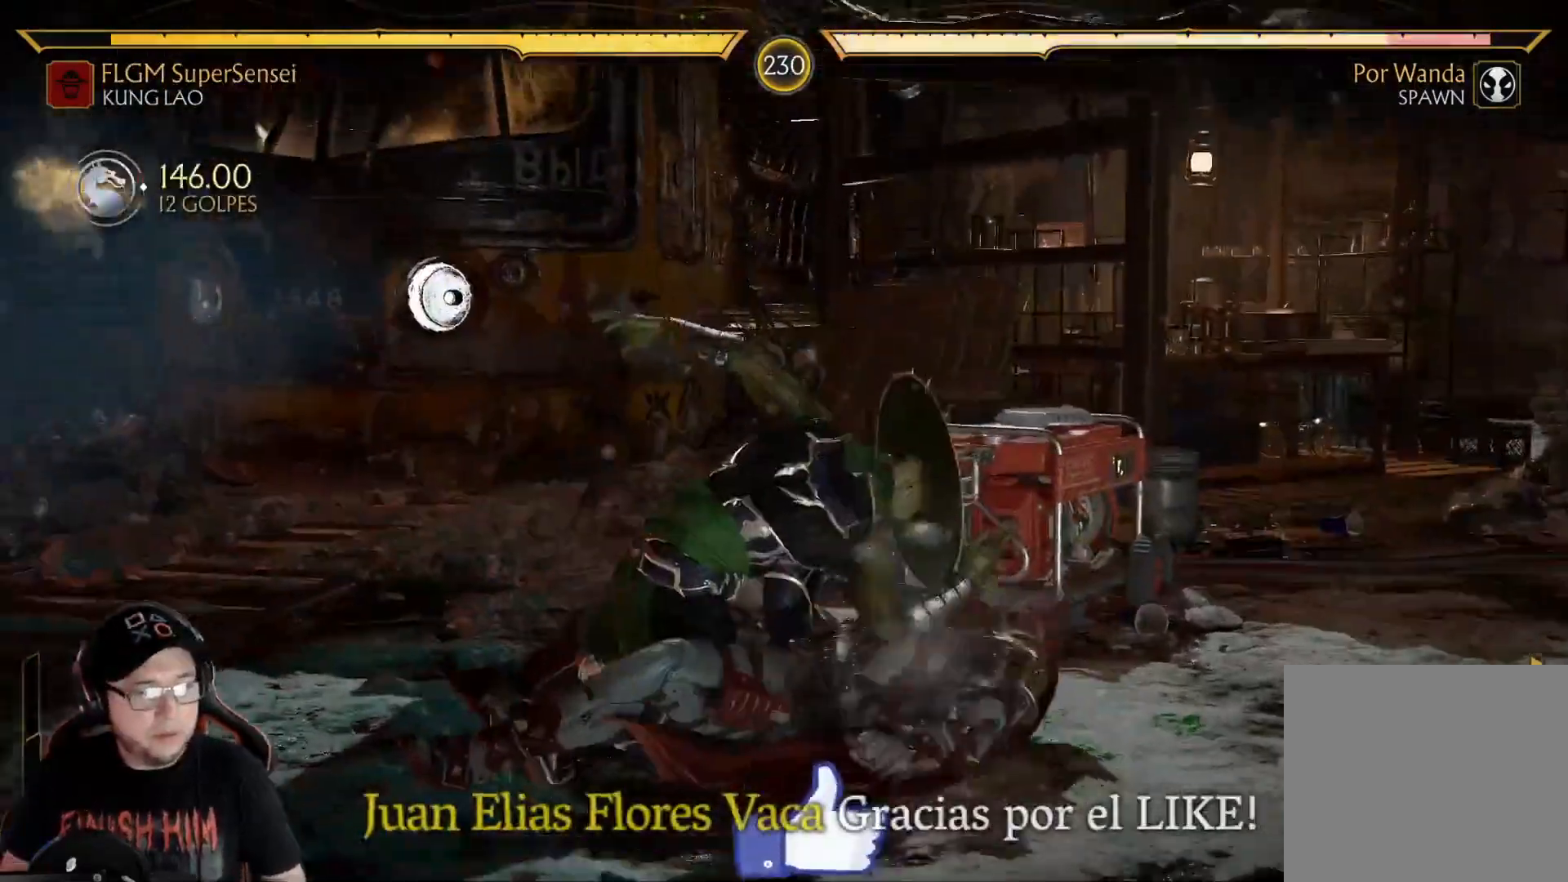
{"buttons": ["R2"], "left_stick": "center", "right_stick": "center", "events": [[17, "DPAD_LEFT", "up"], [67, "A", "down"], [84, "DPAD_LEFT", "down"], [117, "A", "up"], [151, "DPAD_LEFT", "up"], [218, "A", "down"], [234, "DPAD_LEFT", "down"], [368, "A", "up"], [452, "DPAD_LEFT", "up"], [485, "R2", "down"]]}
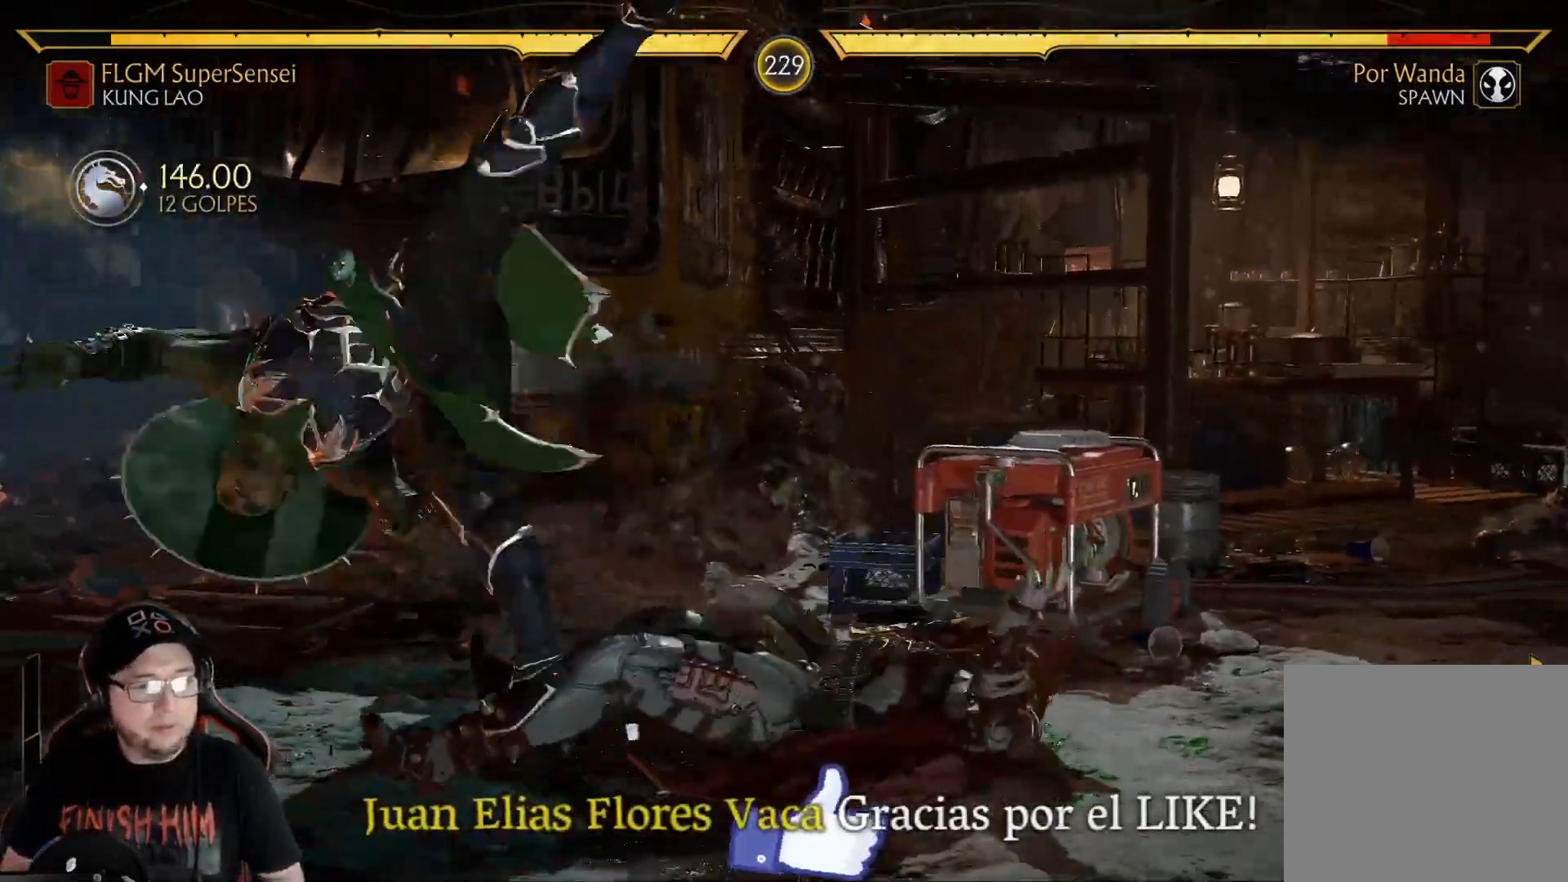
{"buttons": ["DPAD_RIGHT"], "left_stick": "center", "right_stick": "center", "events": [[83, "R2", "up"], [167, "R2", "down"], [267, "R2", "up"], [334, "DPAD_RIGHT", "down"]]}
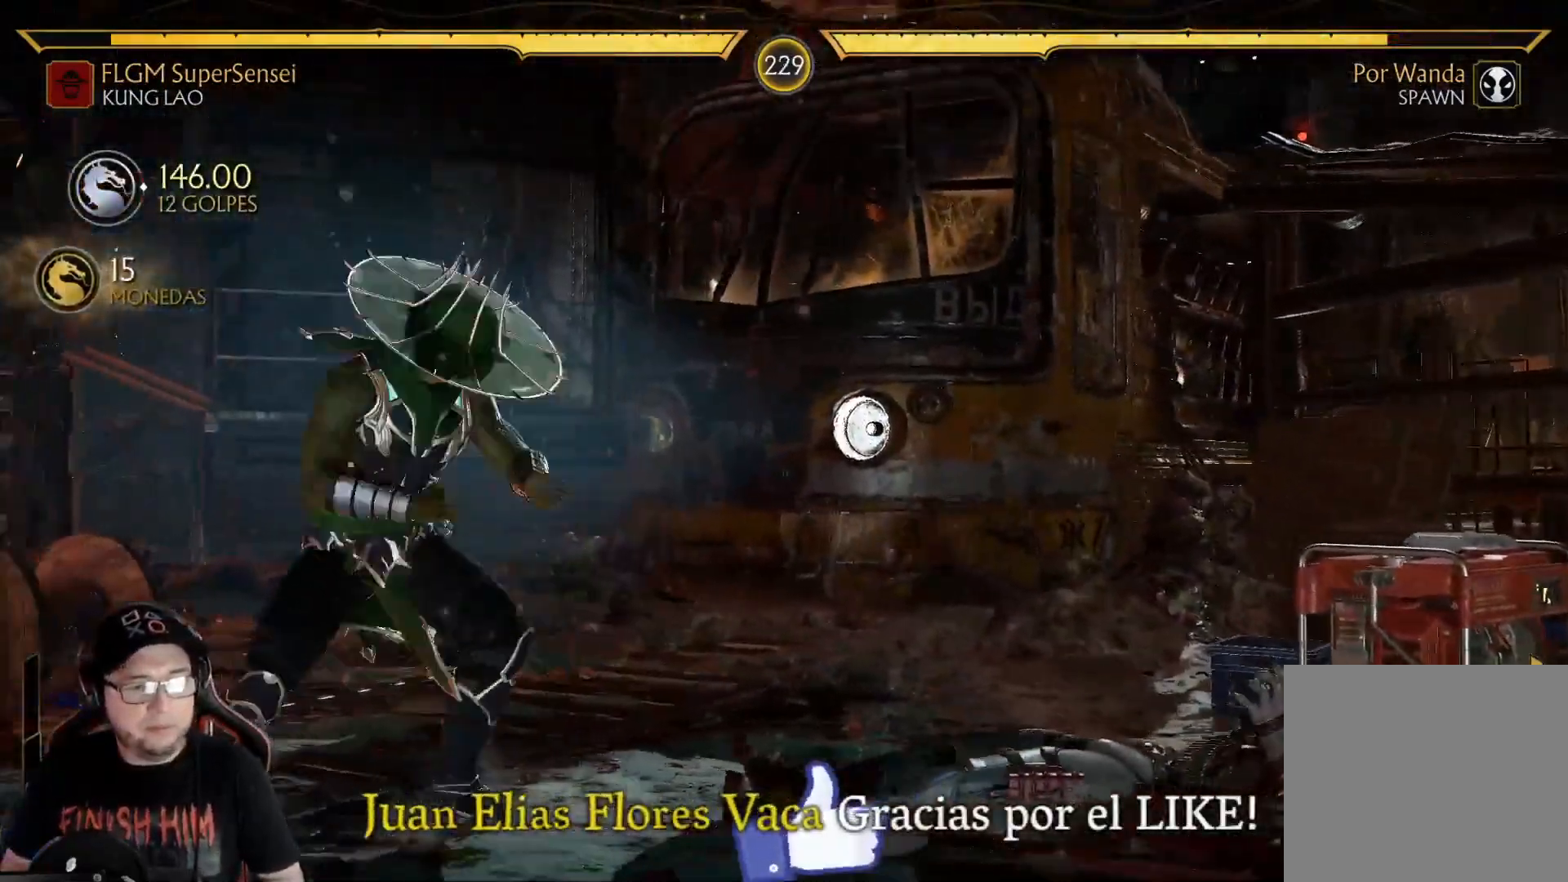
{"buttons": [], "left_stick": "center", "right_stick": "center"}
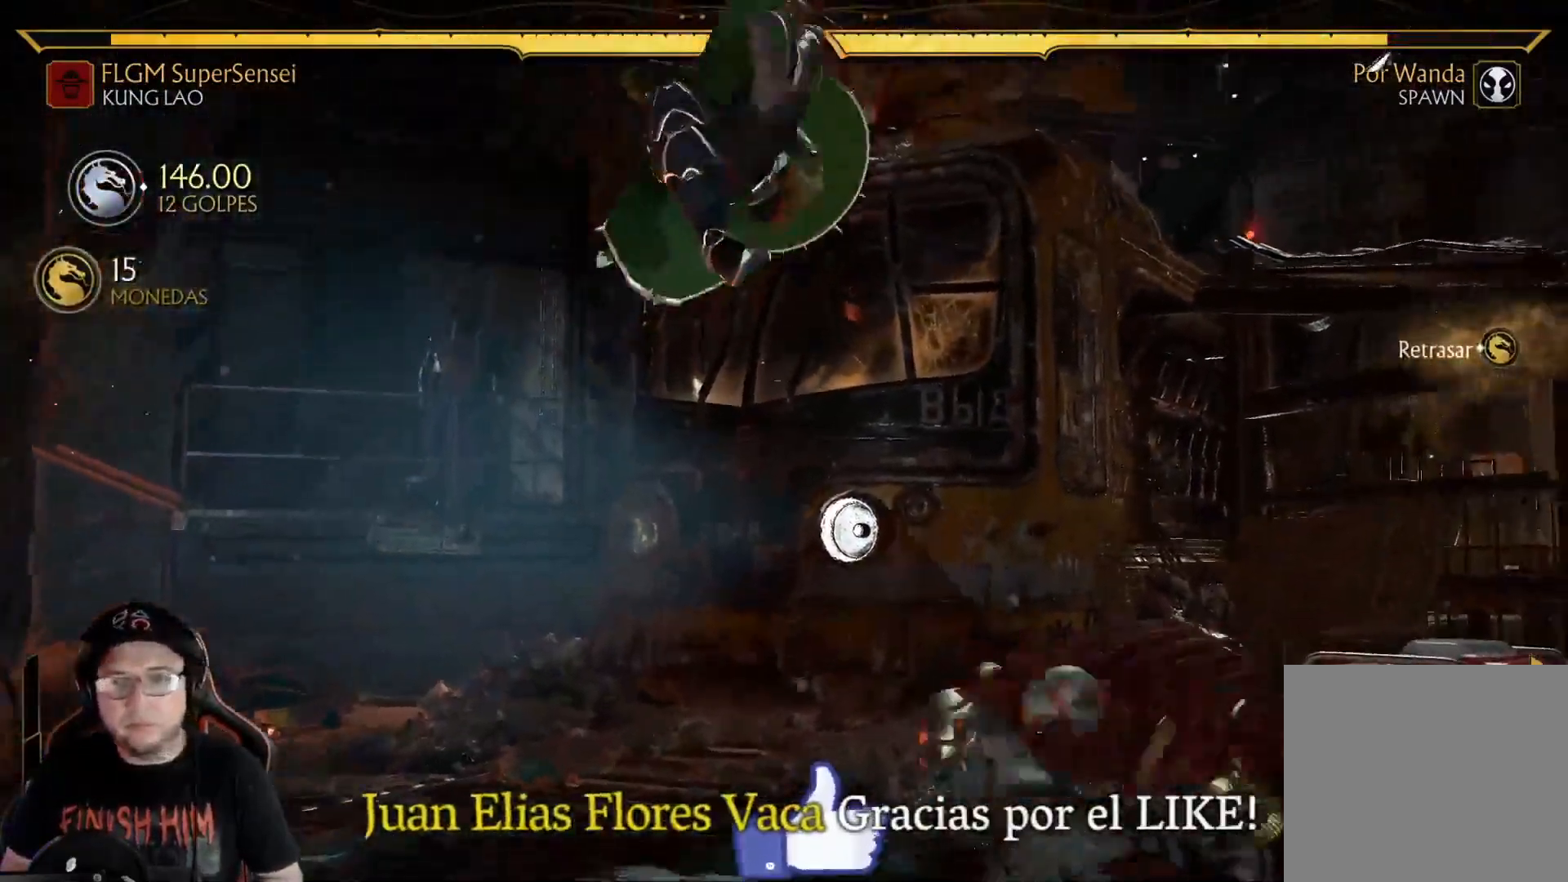
{"buttons": ["X"], "left_stick": "center", "right_stick": "center", "events": [[84, "Y", "down"], [167, "Y", "up"], [234, "Y", "down"], [318, "Y", "up"], [418, "X", "down"]]}
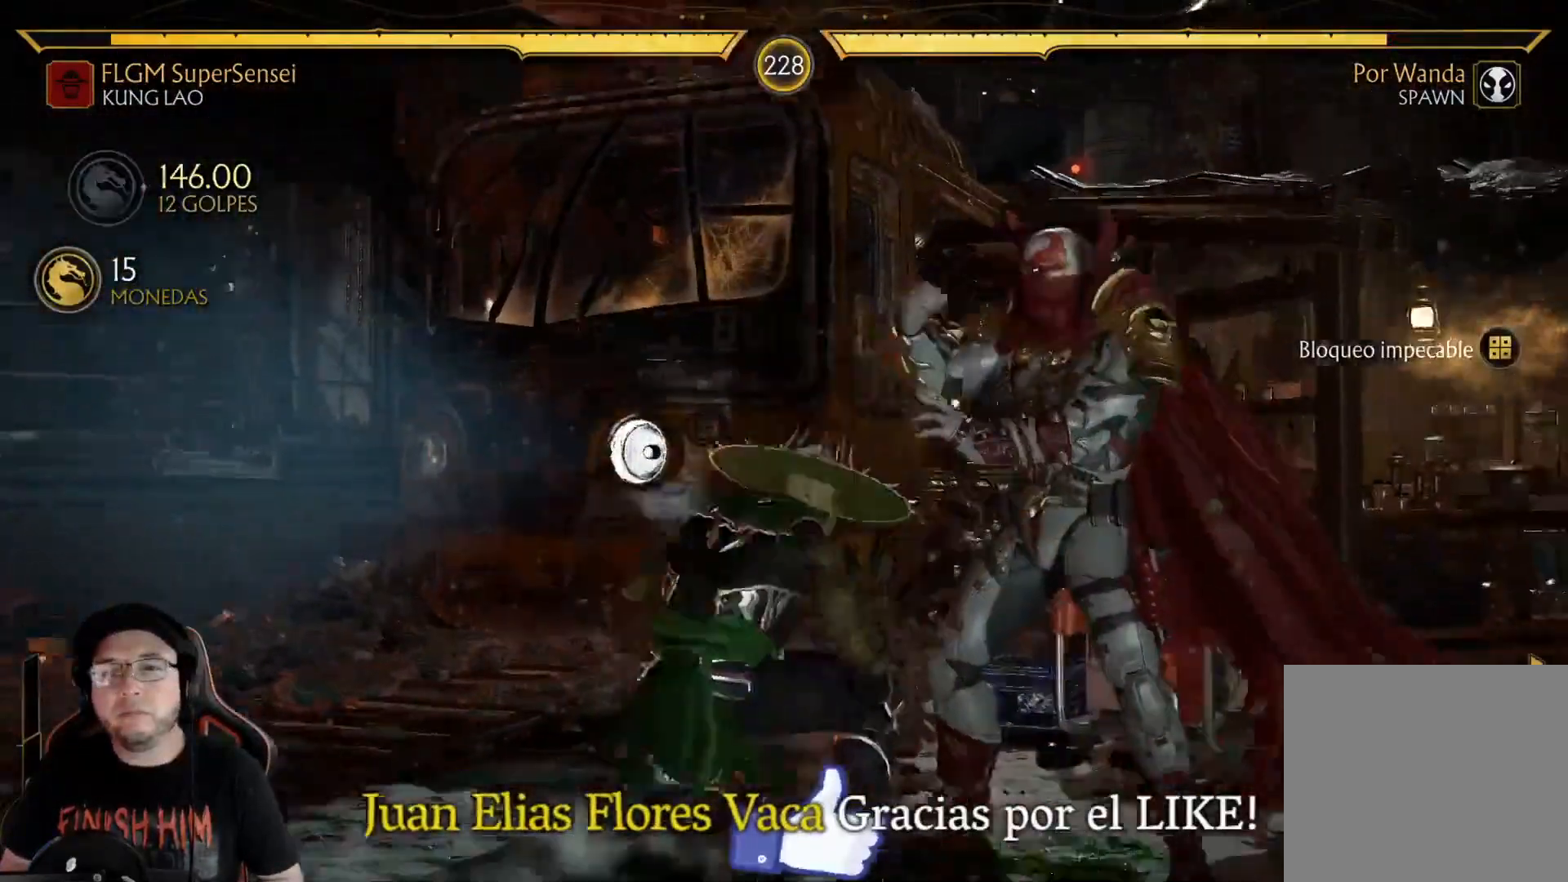
{"buttons": ["Y"], "left_stick": "center", "right_stick": "center", "events": [[16, "X", "up"], [83, "Y", "down"], [183, "Y", "up"], [284, "X", "down"], [367, "X", "up"], [451, "Y", "down"]]}
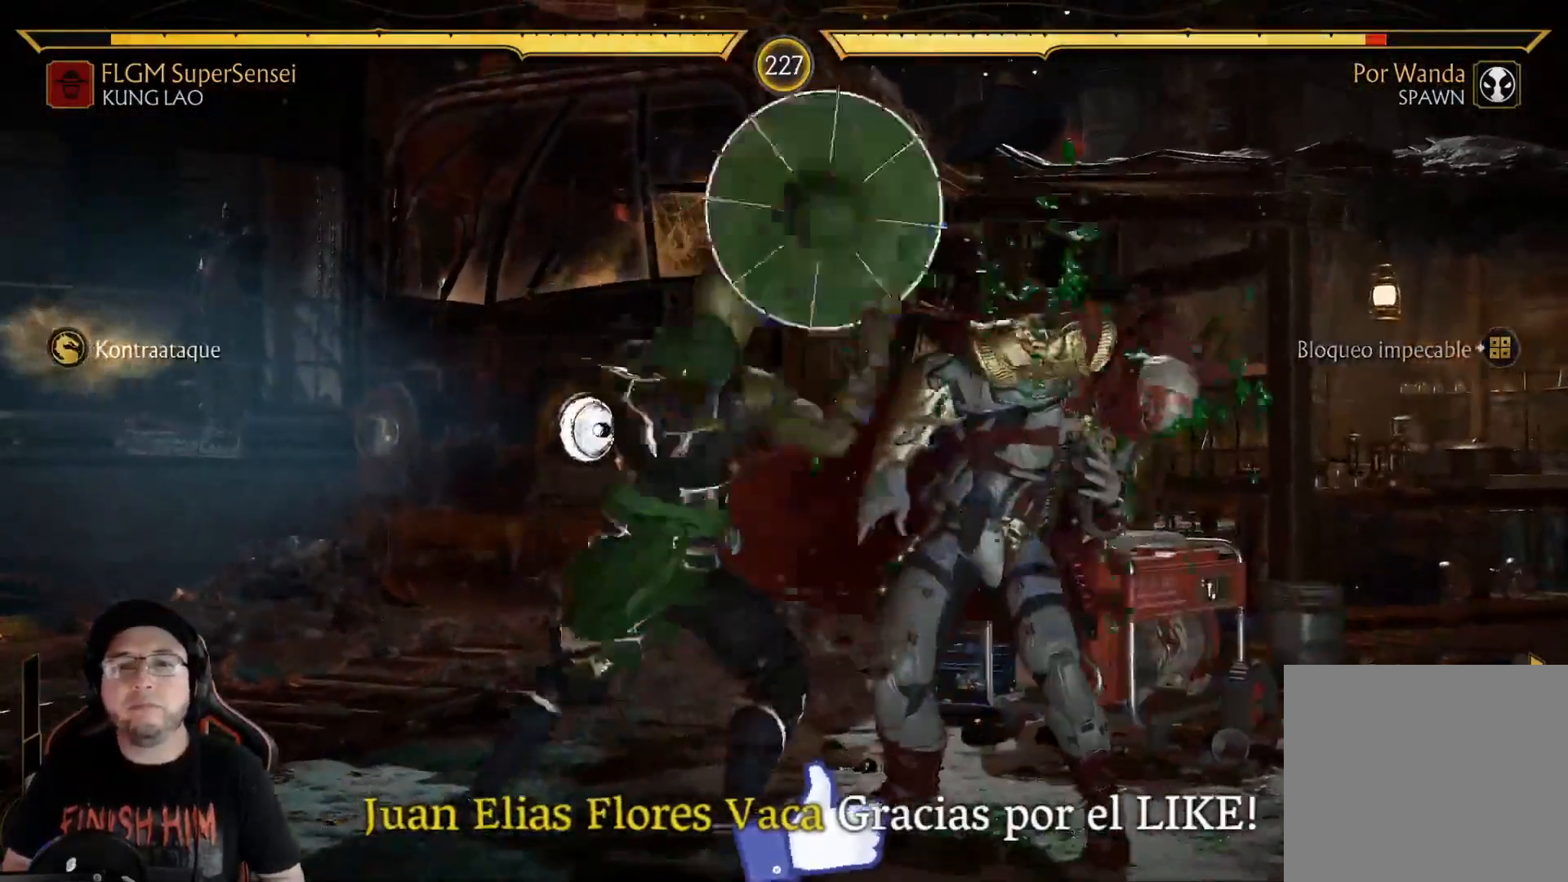
{"buttons": [], "left_stick": "center", "right_stick": "center", "events": [[50, "Y", "up"], [117, "Y", "down"], [201, "L2", "down"], [217, "Y", "up"], [251, "L2", "up"], [351, "Y", "down"], [401, "Y", "up"]]}
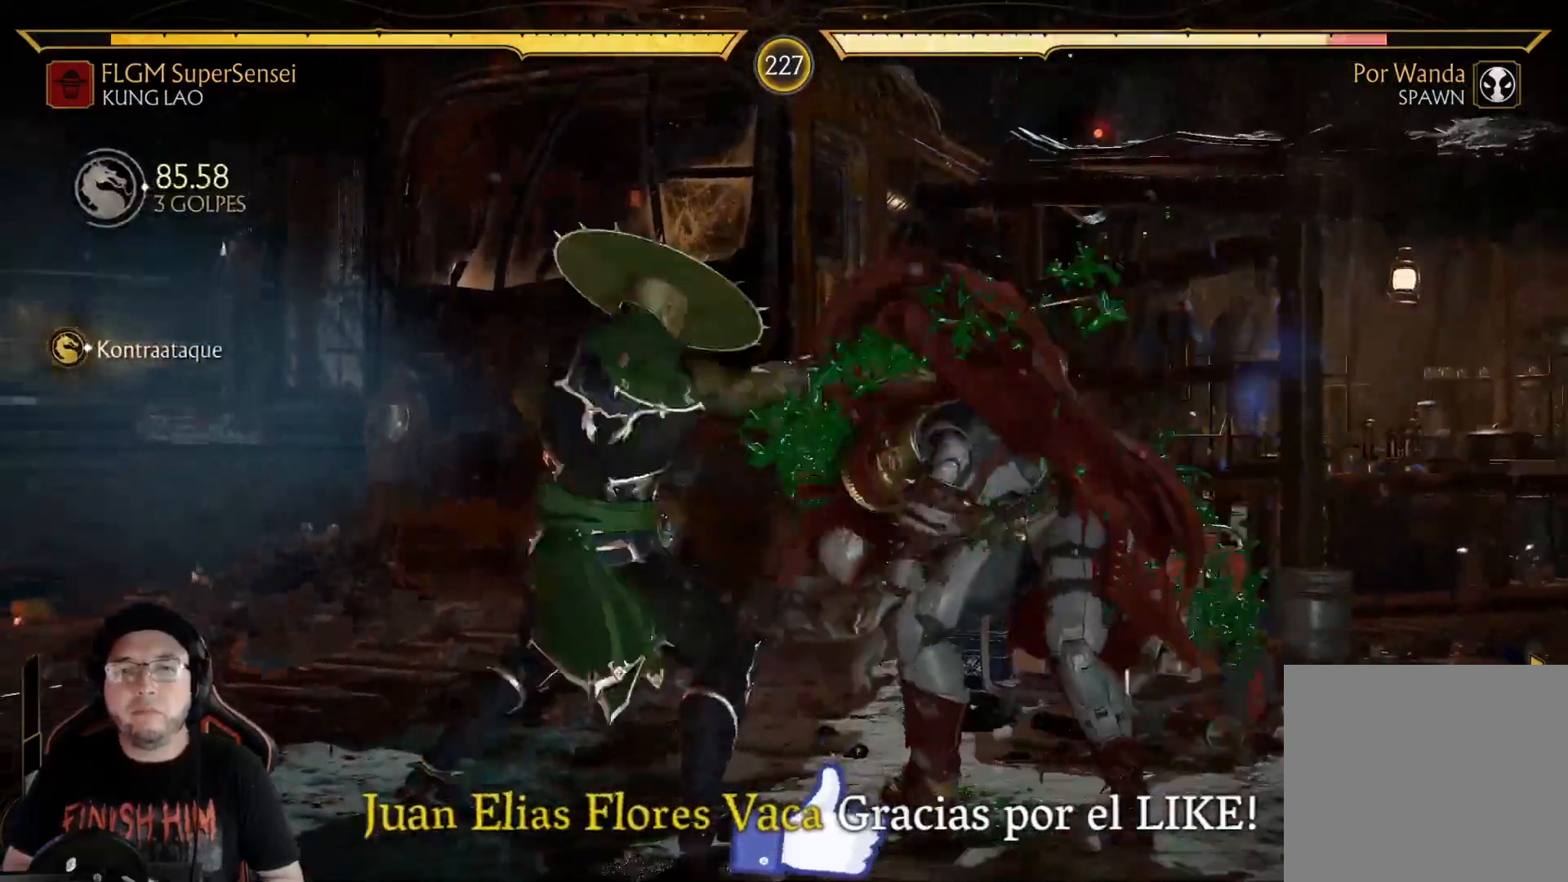
{"buttons": ["DPAD_DOWN"], "left_stick": "center", "right_stick": "center", "events": [[17, "Y", "down"], [84, "Y", "up"], [168, "Y", "down"], [301, "Y", "up"], [502, "DPAD_DOWN", "down"]]}